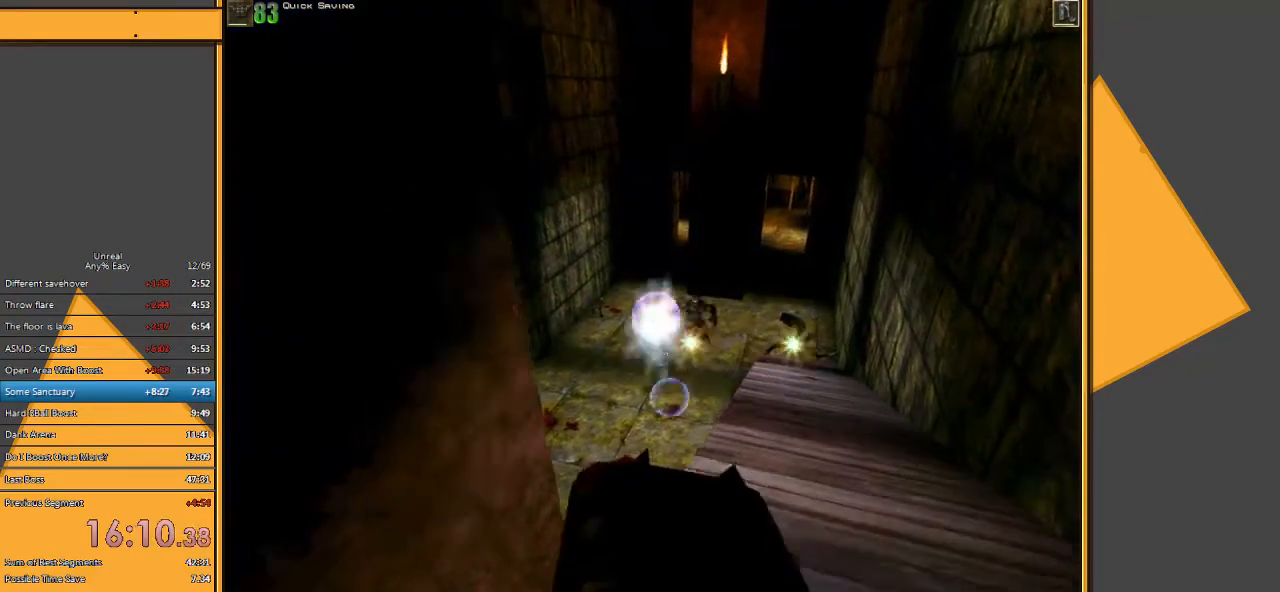
Gameplay with keyboard and mouse; each line is a JSON object with the keys and mouse buttons held at the frame after it. "events" lists presses ("down") and releases ("up") of "1", "2", "3", "4", "5", "a", "alt", "c", "ctrl", "d", "e", "f", "q", "r", "s", "shift", "space", "tab", "v", "w", "x", "z", "mouse_left" and "mouse_right" between this image and that frame as [ms after this image, input, new state], when the widget could be followed in between. "mouse_left", "mouse_right" = the "left", "right" buttons of the "mouse" list. No other keys are recorded. Mouse movement is not recorded.
{"keys": ["d", "w"], "mouse": [], "events": [[133, "mouse_left", "up"], [200, "s", "up"], [233, "a", "up"], [333, "d", "down"], [400, "w", "down"]]}
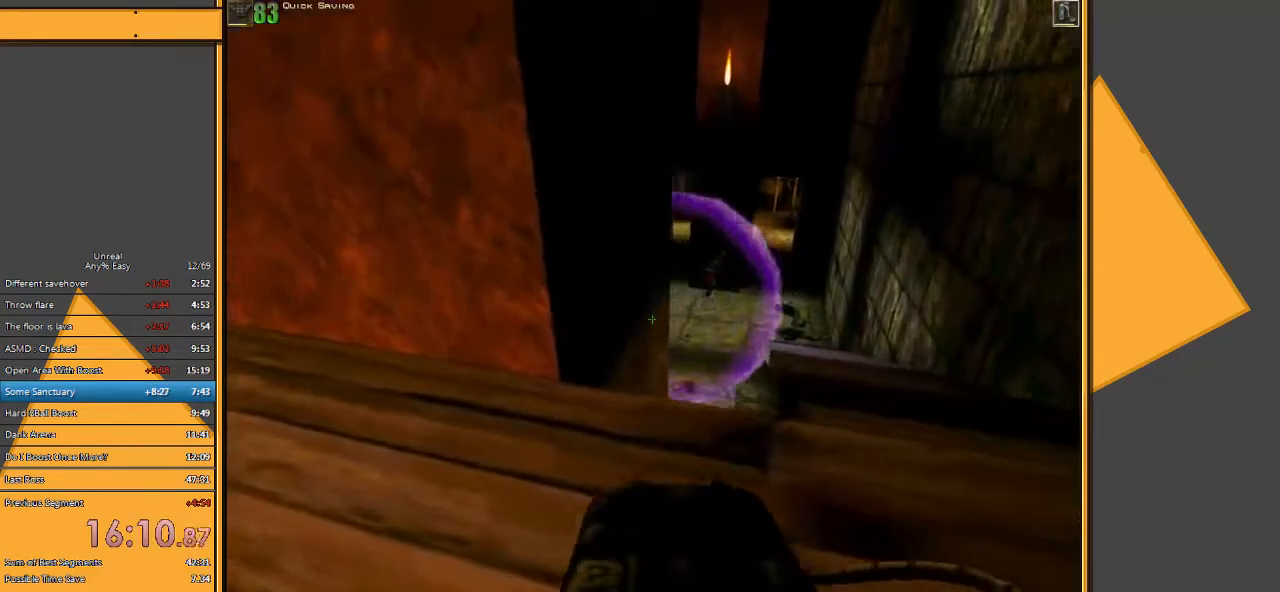
{"keys": ["d"], "mouse": [], "events": [[100, "d", "up"], [133, "w", "up"], [283, "2", "down"], [350, "2", "up"], [483, "d", "down"]]}
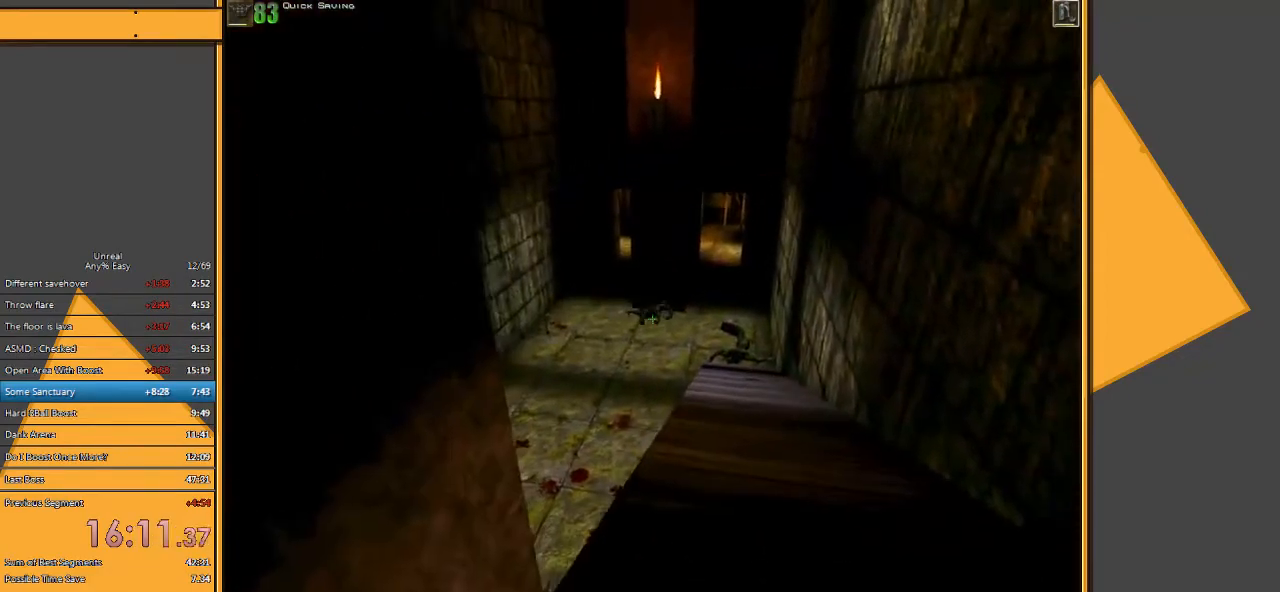
{"keys": [], "mouse": [], "events": [[50, "w", "down"], [83, "d", "up"], [150, "w", "up"]]}
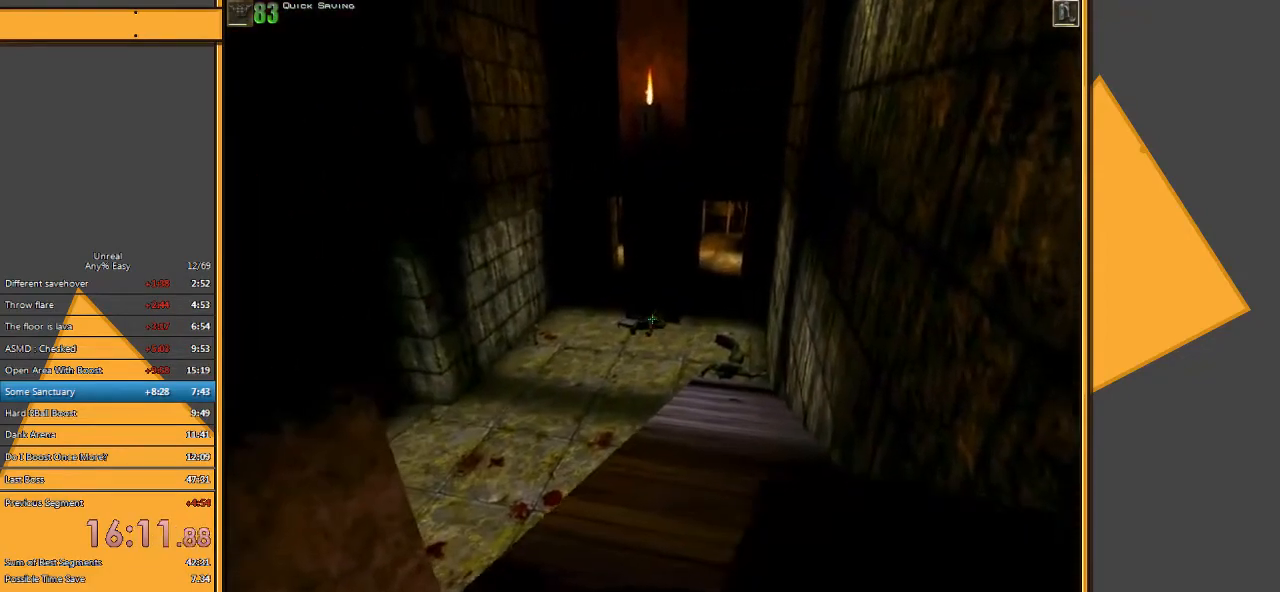
{"keys": [], "mouse": [], "events": []}
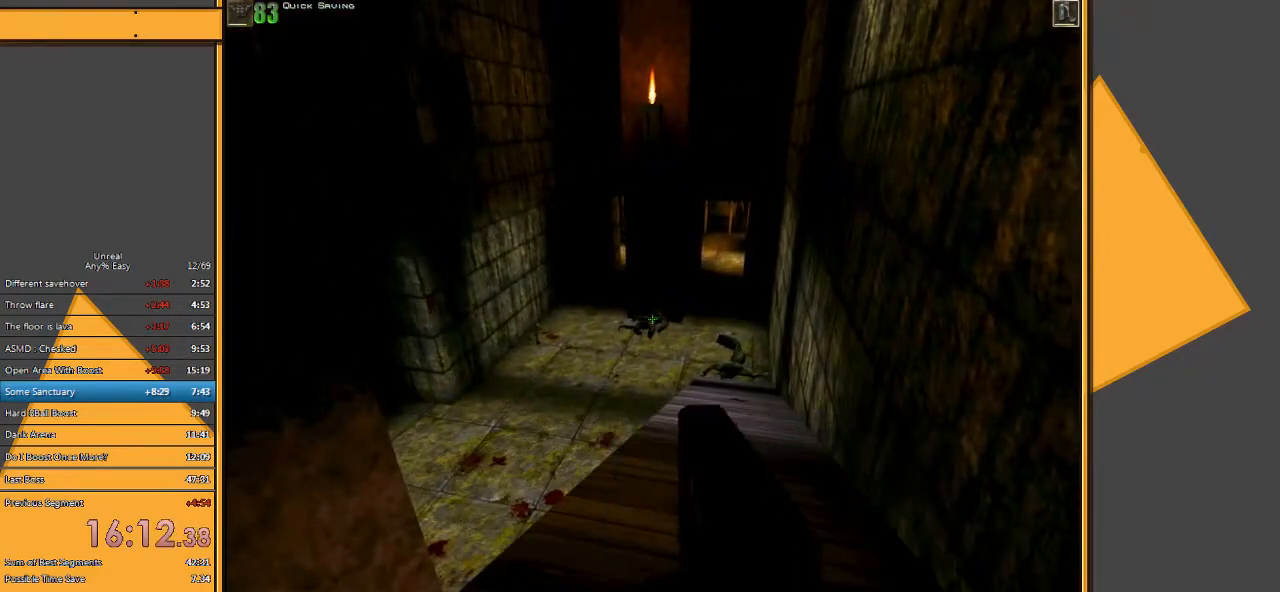
{"keys": [], "mouse": [], "events": [[33, "mouse_left", "down"], [200, "mouse_left", "up"]]}
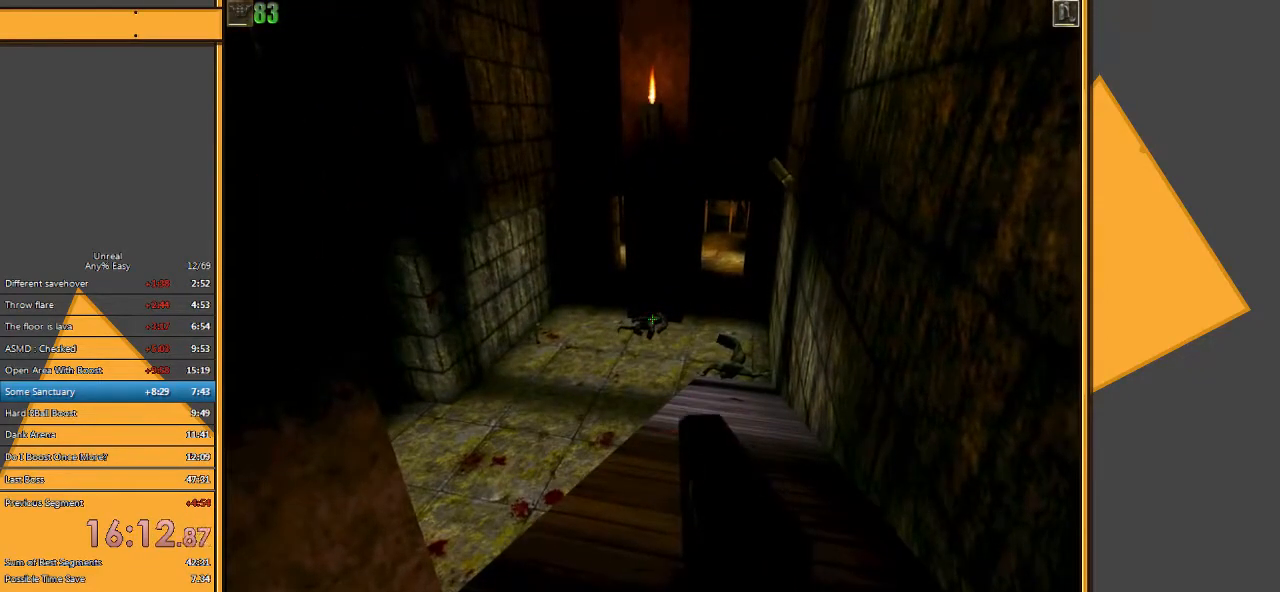
{"keys": ["s"], "mouse": [], "events": [[33, "4", "down"], [167, "4", "up"], [300, "a", "down"], [367, "s", "down"], [467, "a", "up"]]}
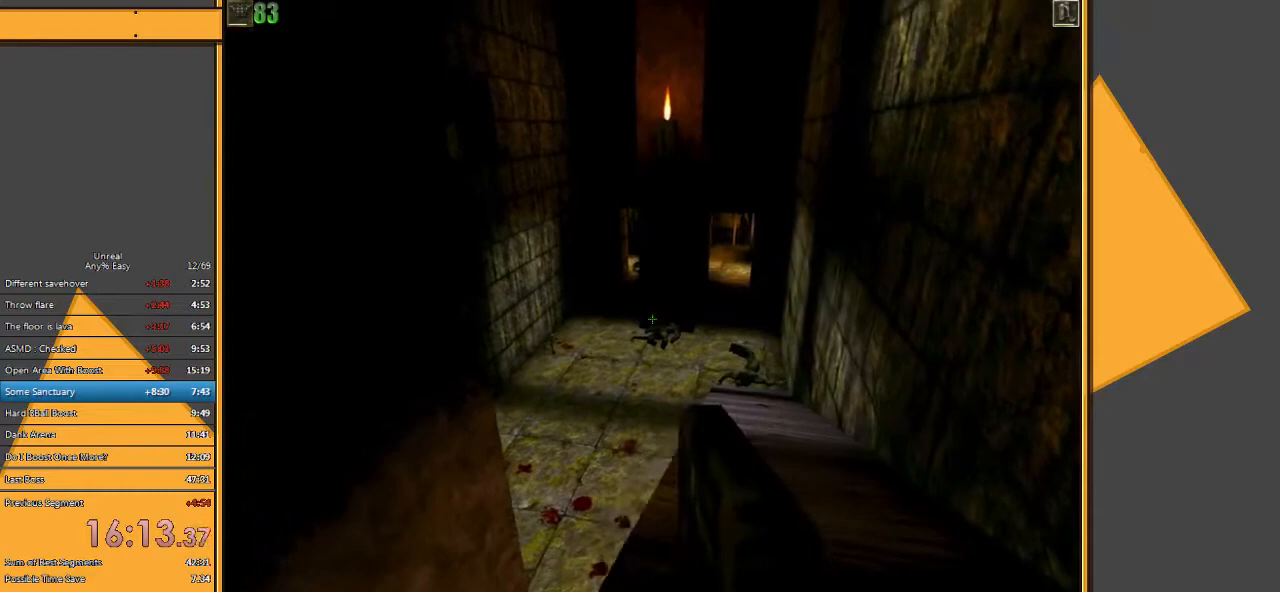
{"keys": [], "mouse": [], "events": [[33, "s", "up"], [350, "4", "down"], [450, "4", "up"]]}
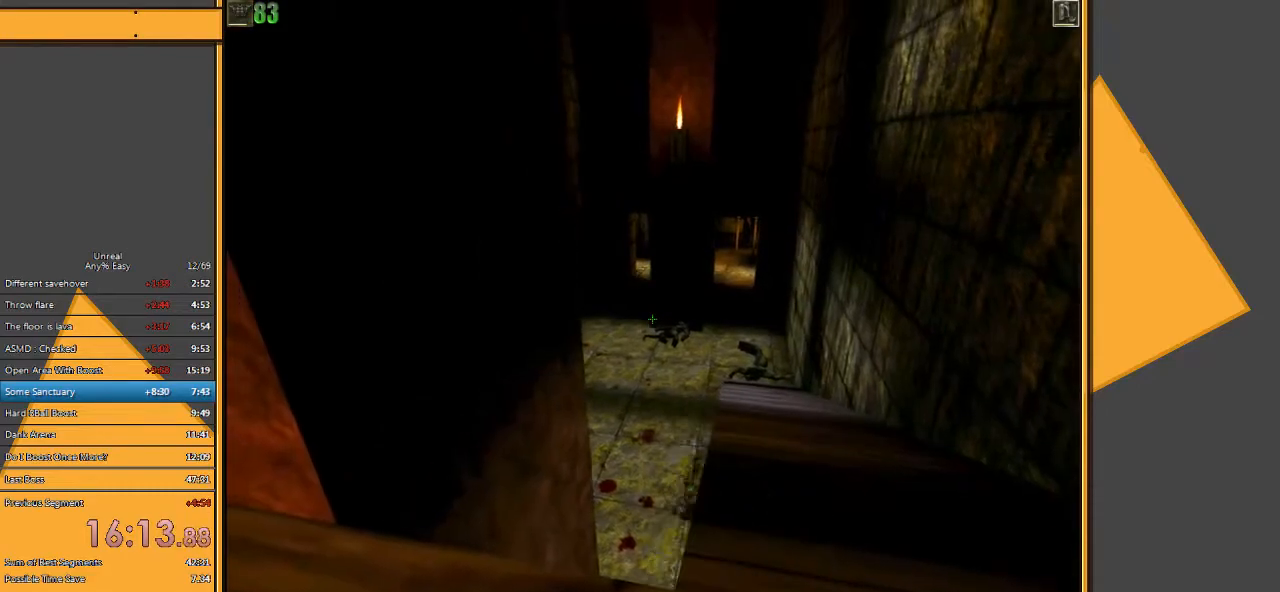
{"keys": [], "mouse": [], "events": [[83, "3", "down"], [183, "3", "up"]]}
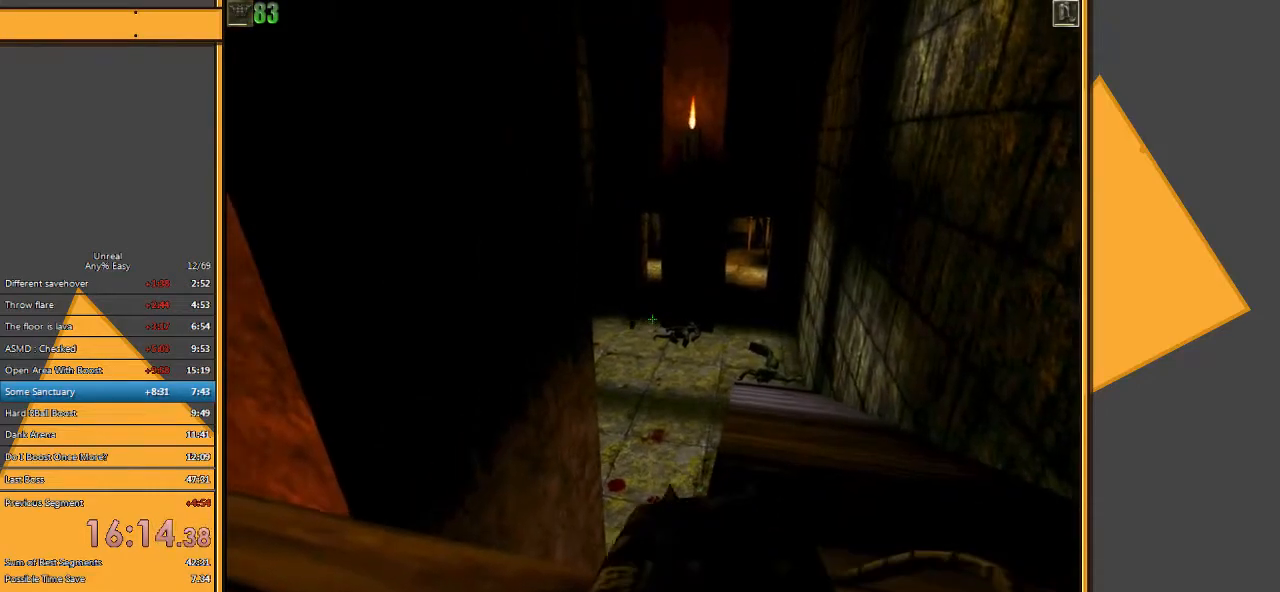
{"keys": [], "mouse": [], "events": []}
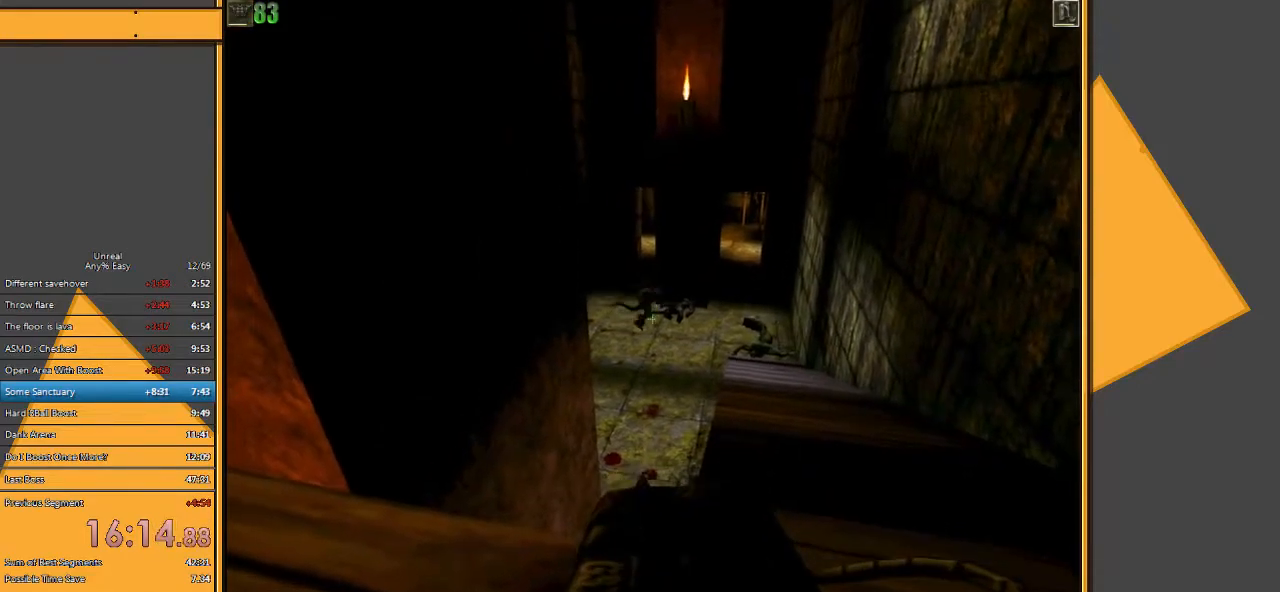
{"keys": [], "mouse": ["right"], "events": [[400, "mouse_right", "down"]]}
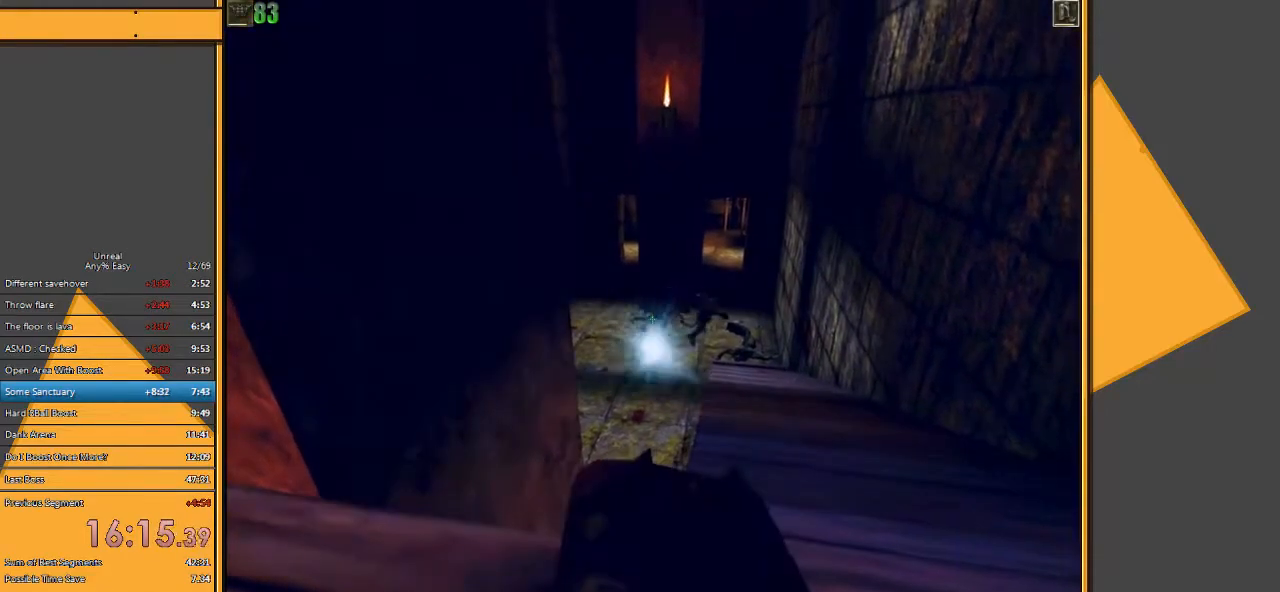
{"keys": [], "mouse": [], "events": [[67, "mouse_right", "up"]]}
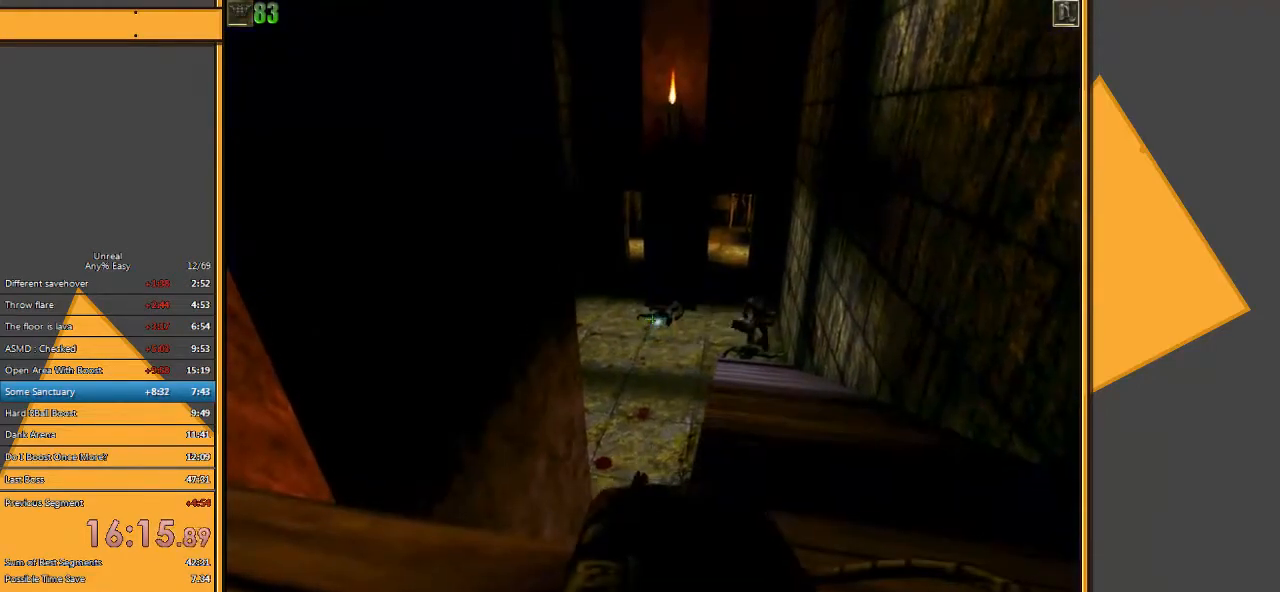
{"keys": [], "mouse": [], "events": [[217, "mouse_left", "down"], [383, "mouse_left", "up"]]}
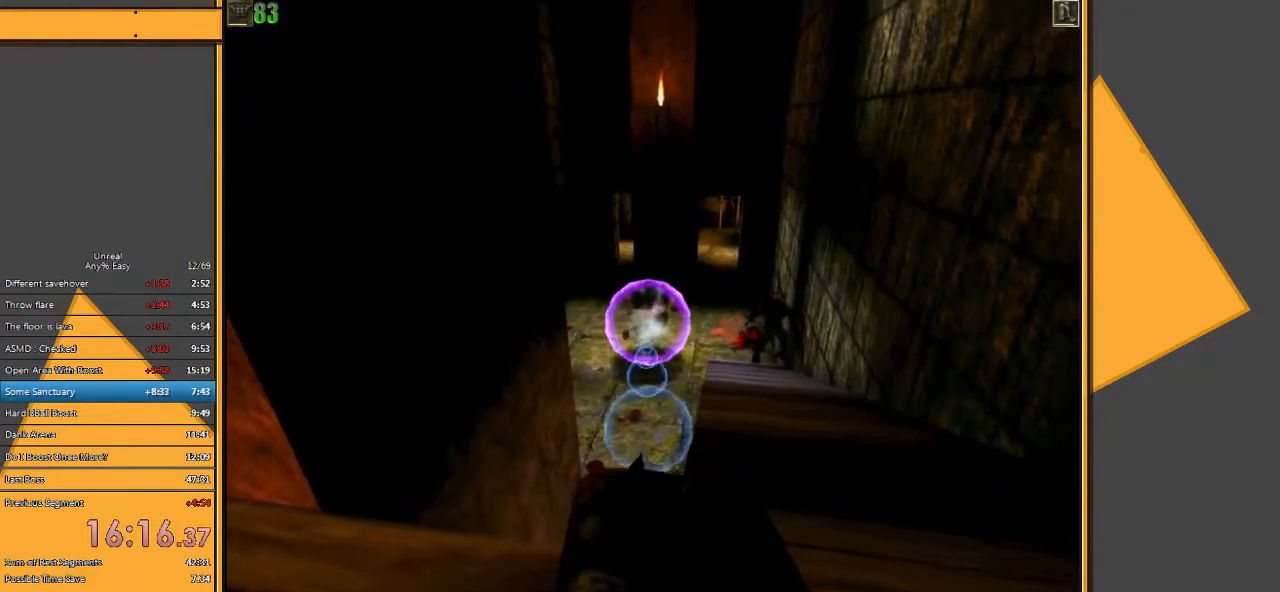
{"keys": [], "mouse": ["right"], "events": [[433, "mouse_right", "down"]]}
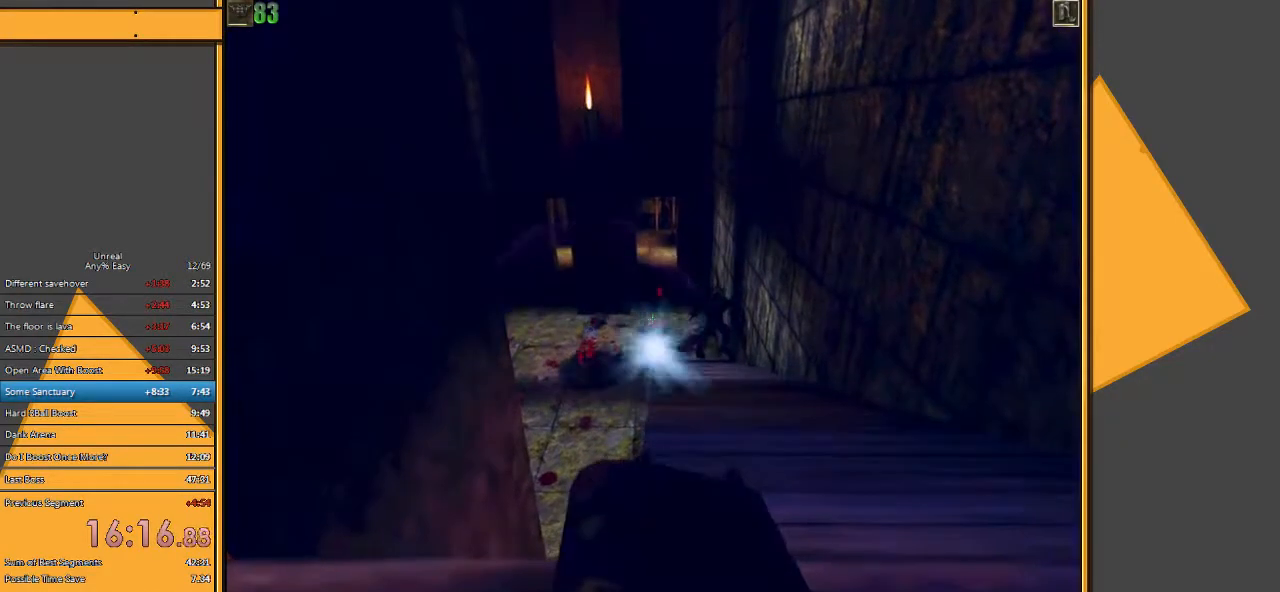
{"keys": [], "mouse": ["left"], "events": [[67, "mouse_right", "up"], [433, "mouse_left", "down"]]}
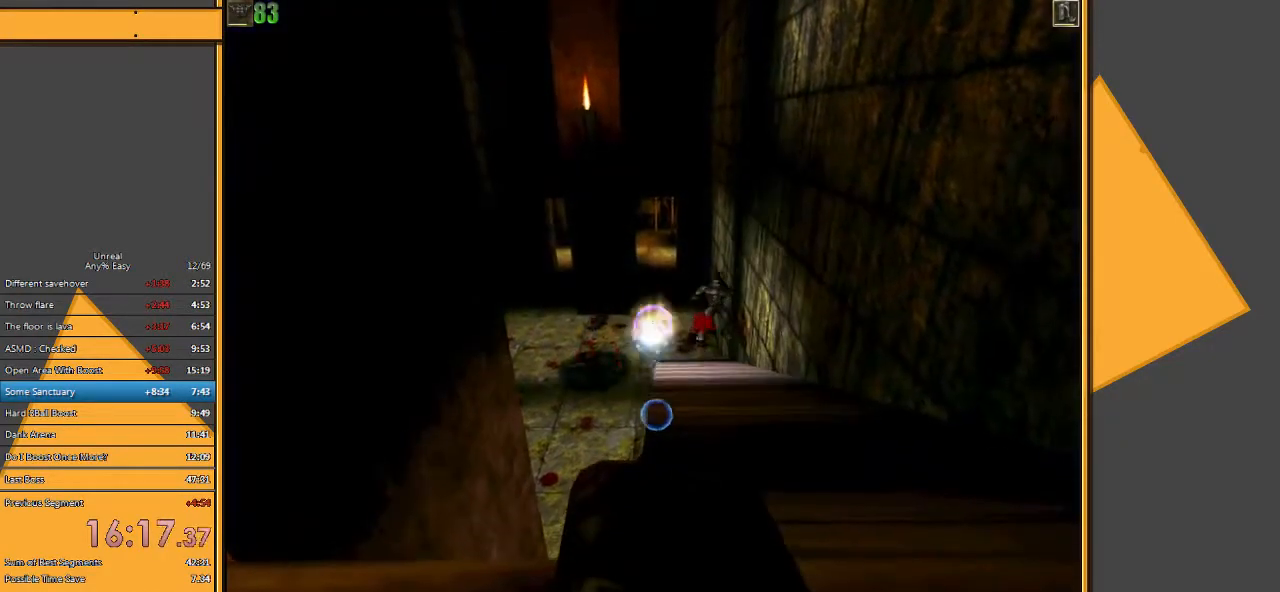
{"keys": [], "mouse": [], "events": [[233, "mouse_left", "up"]]}
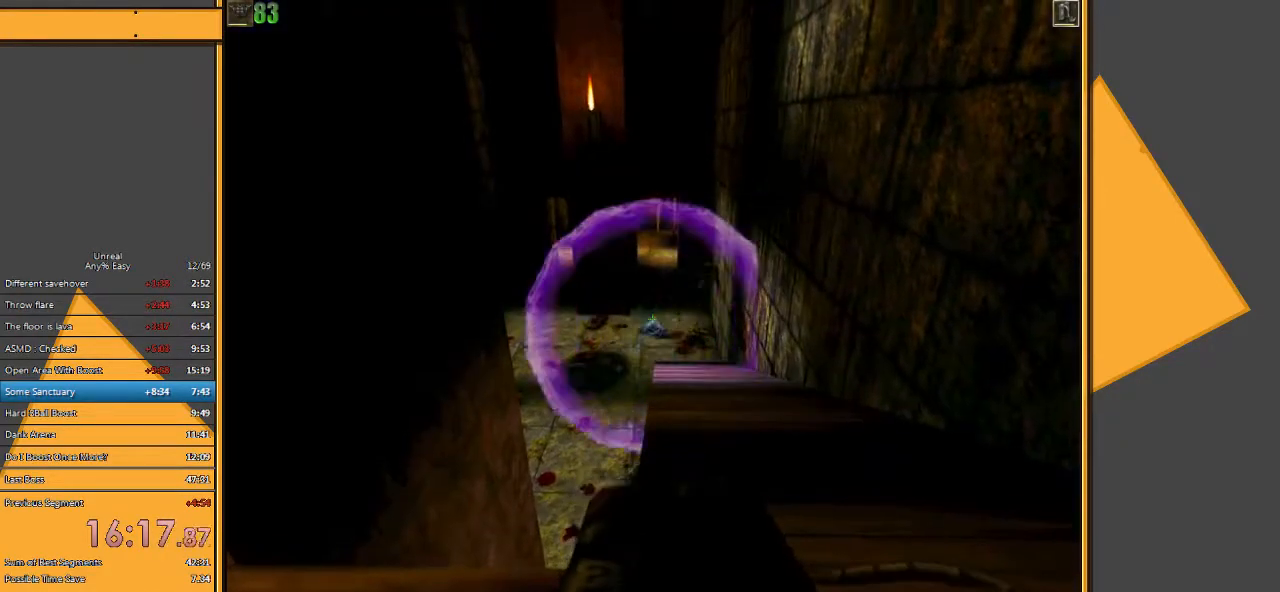
{"keys": ["d", "w"], "mouse": [], "events": [[100, "2", "down"], [183, "2", "up"], [317, "d", "down"], [417, "w", "down"]]}
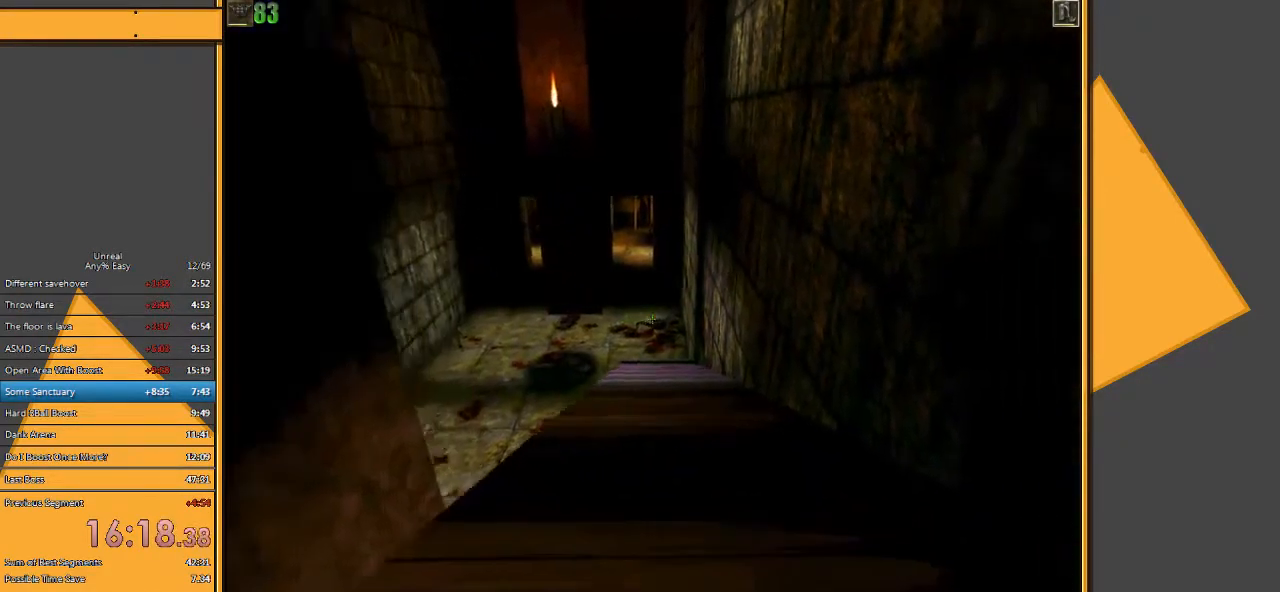
{"keys": ["w"], "mouse": [], "events": [[17, "d", "up"], [17, "w", "up"], [150, "w", "down"]]}
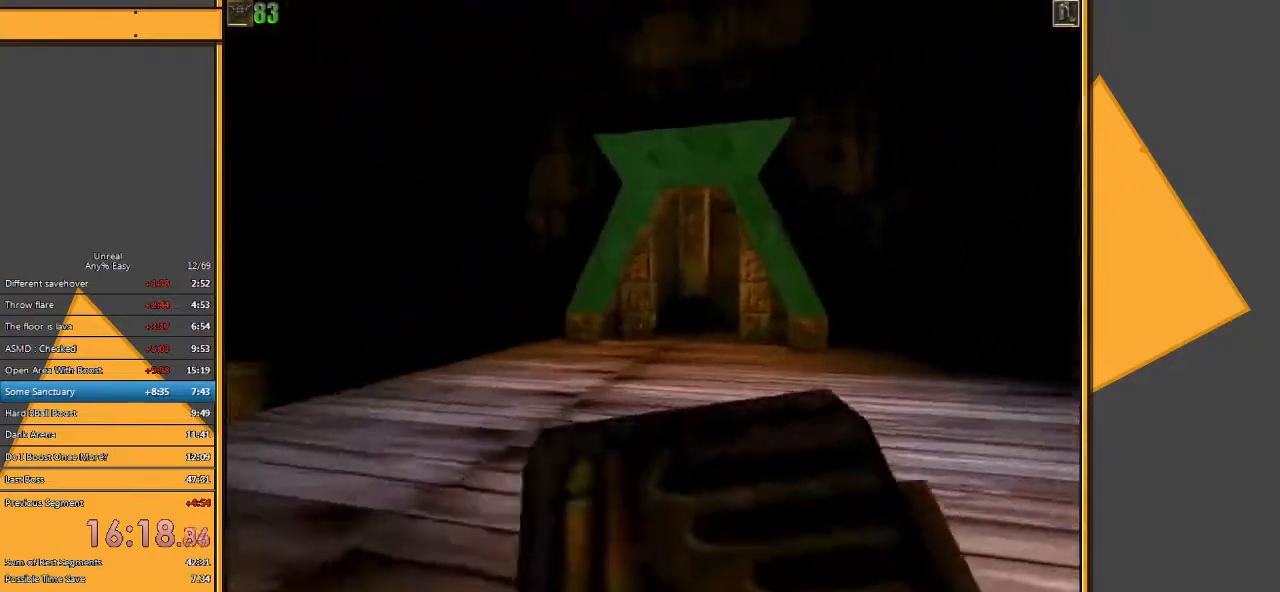
{"keys": [], "mouse": [], "events": [[50, "w", "up"], [267, "w", "down"], [467, "w", "up"]]}
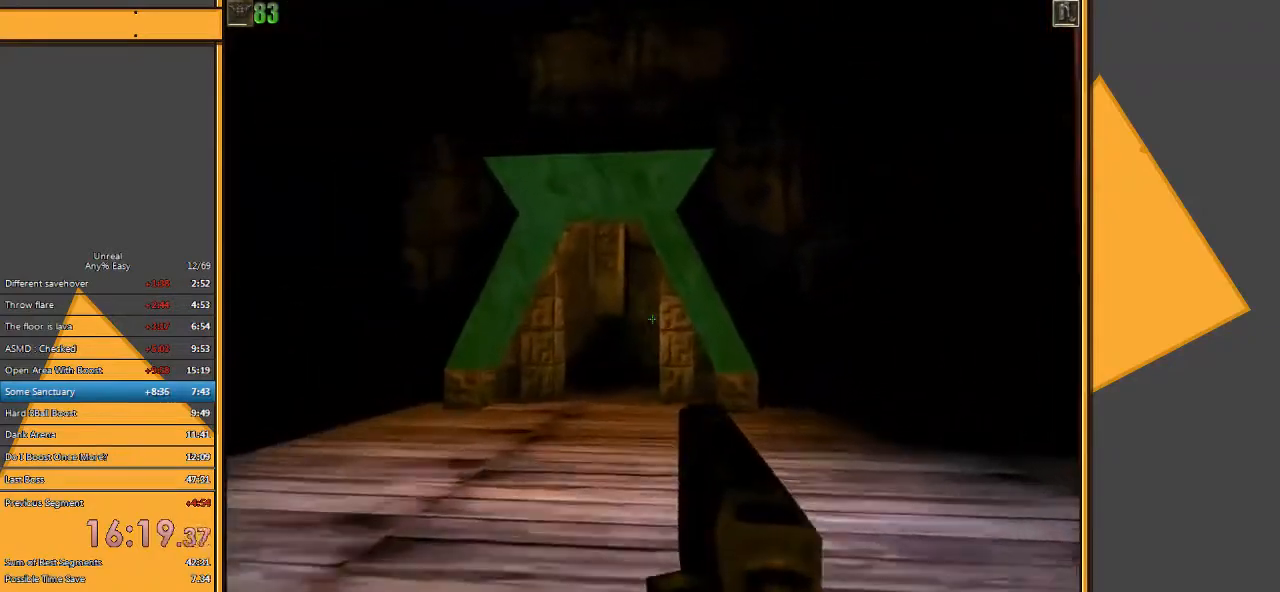
{"keys": [], "mouse": [], "events": [[67, "5", "down"], [167, "a", "down"], [200, "5", "up"], [333, "a", "up"]]}
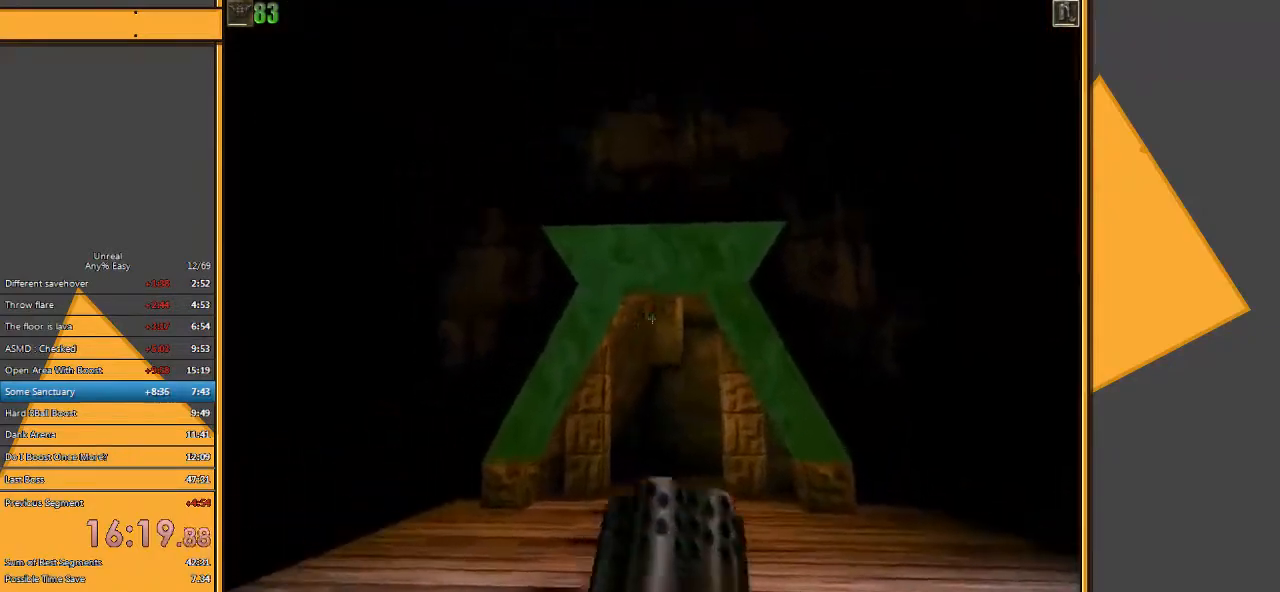
{"keys": ["w"], "mouse": [], "events": [[383, "w", "down"]]}
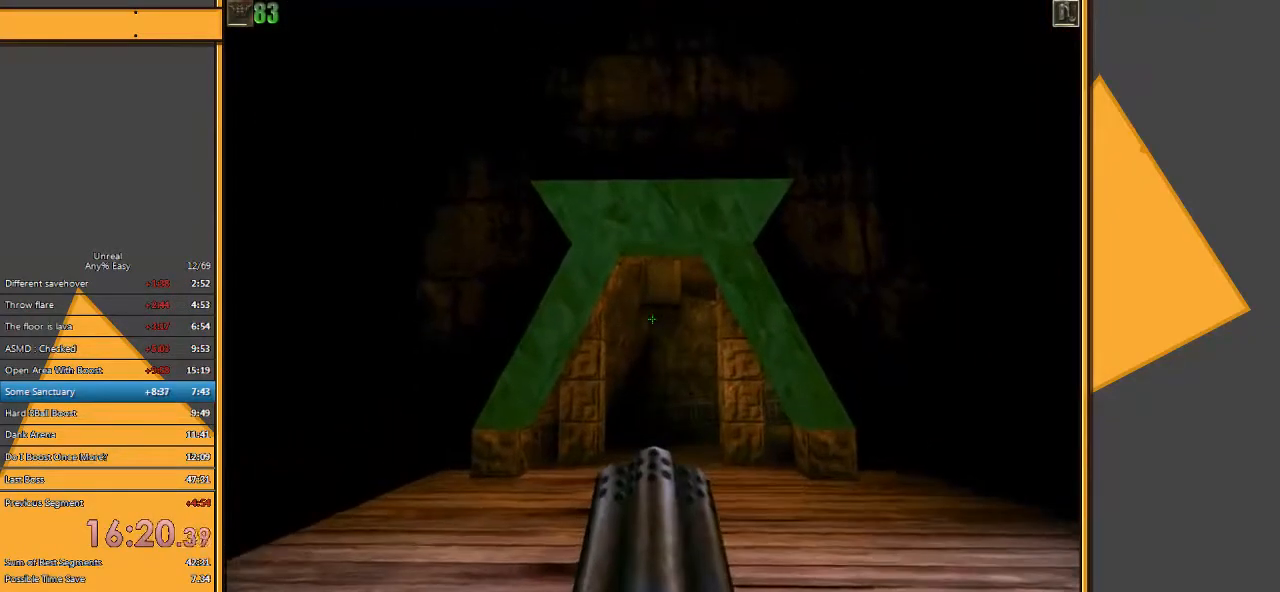
{"keys": [], "mouse": [], "events": [[417, "w", "up"]]}
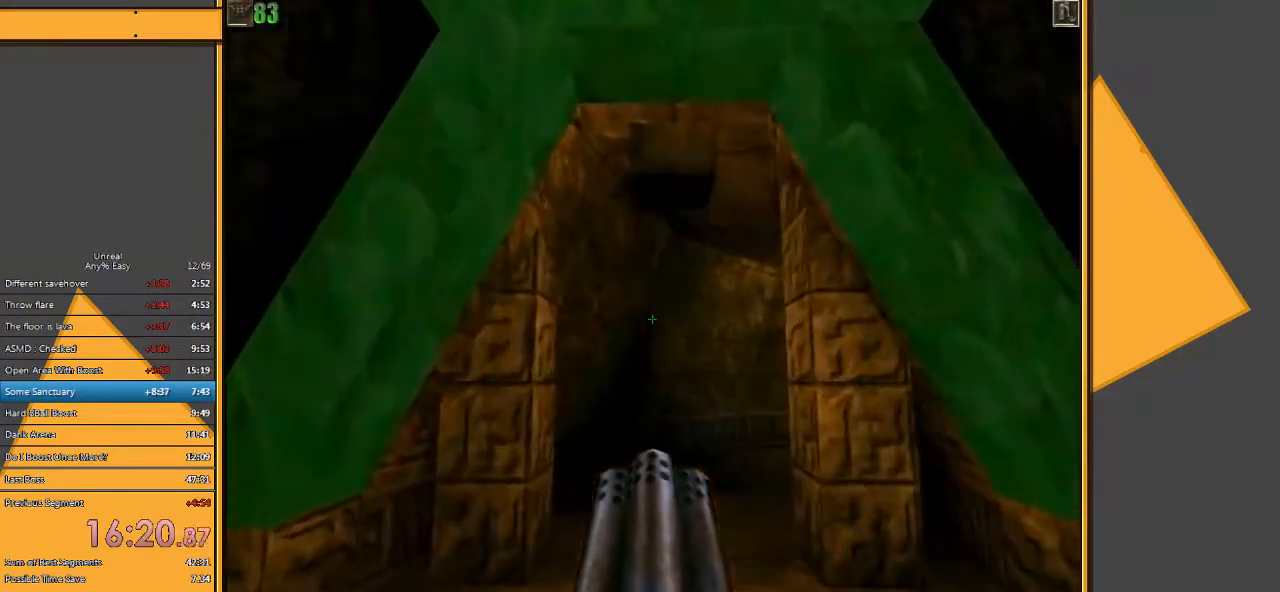
{"keys": [], "mouse": [], "events": []}
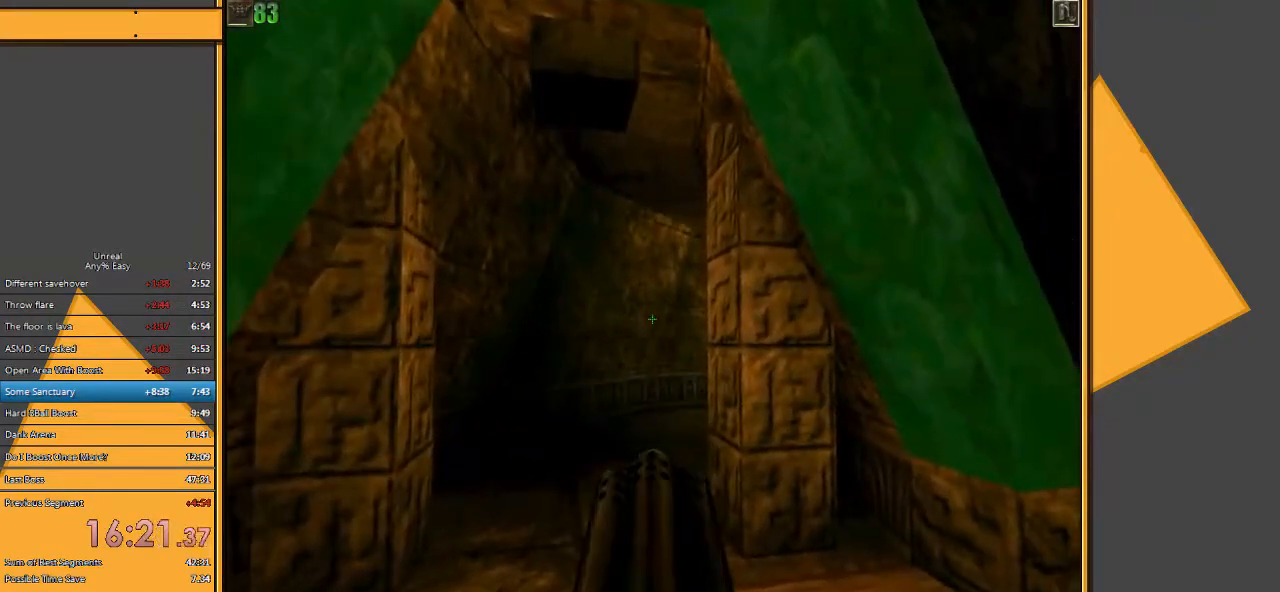
{"keys": [], "mouse": [], "events": []}
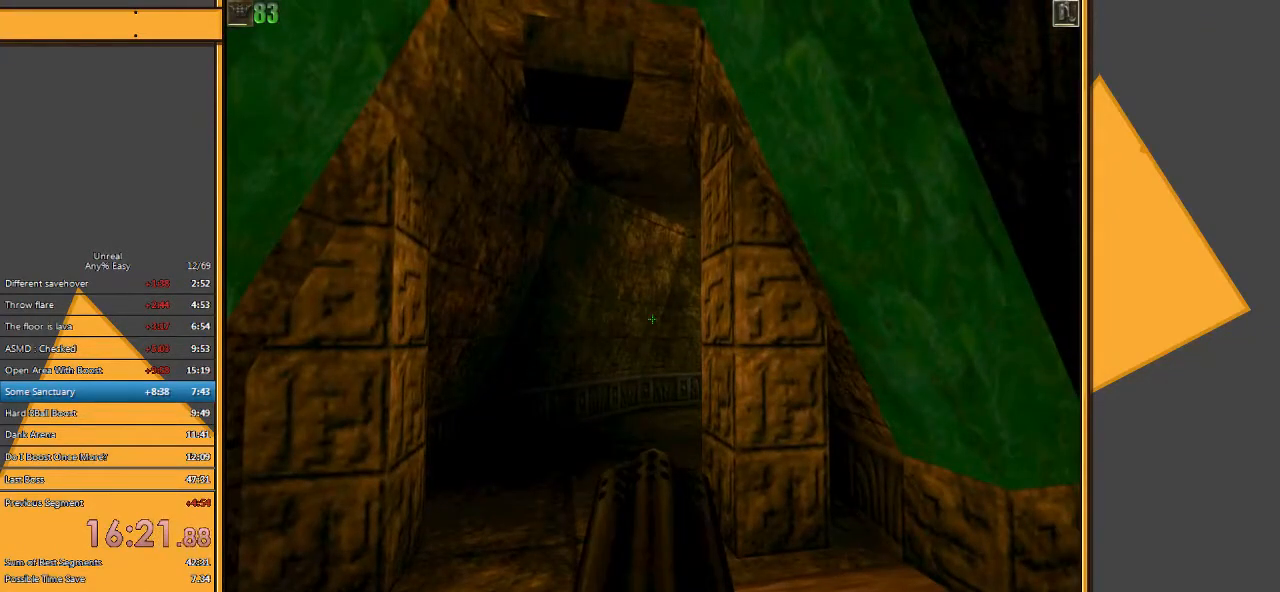
{"keys": [], "mouse": [], "events": [[367, "e", "down"], [467, "e", "up"]]}
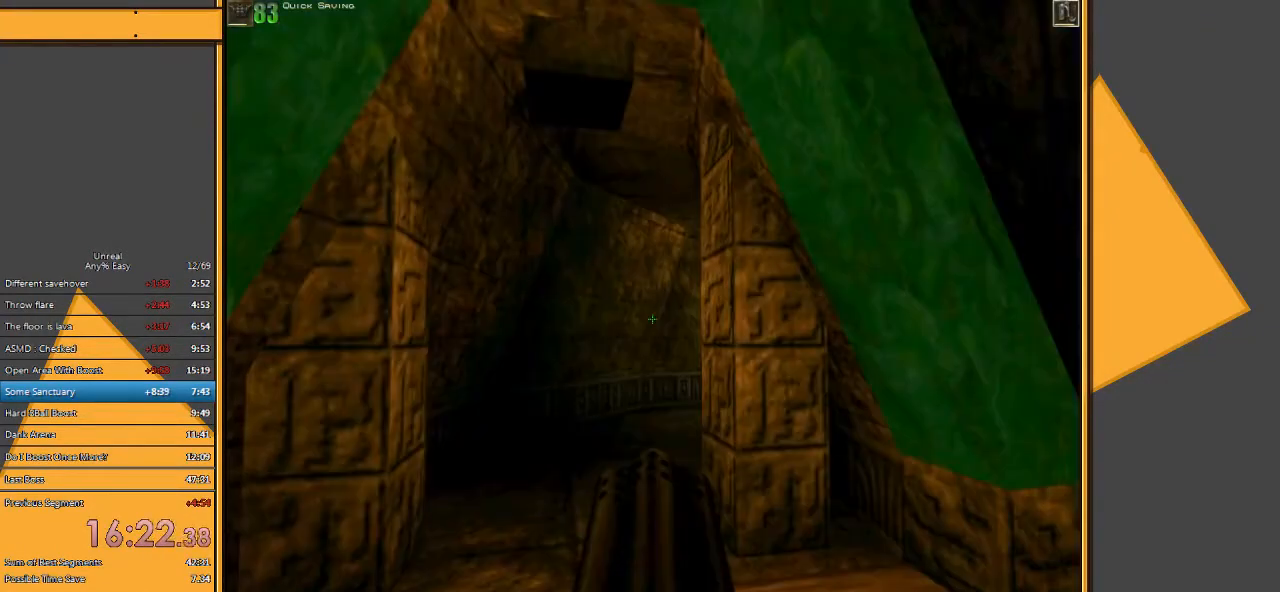
{"keys": ["a", "w"], "mouse": [], "events": [[183, "w", "down"], [417, "a", "down"]]}
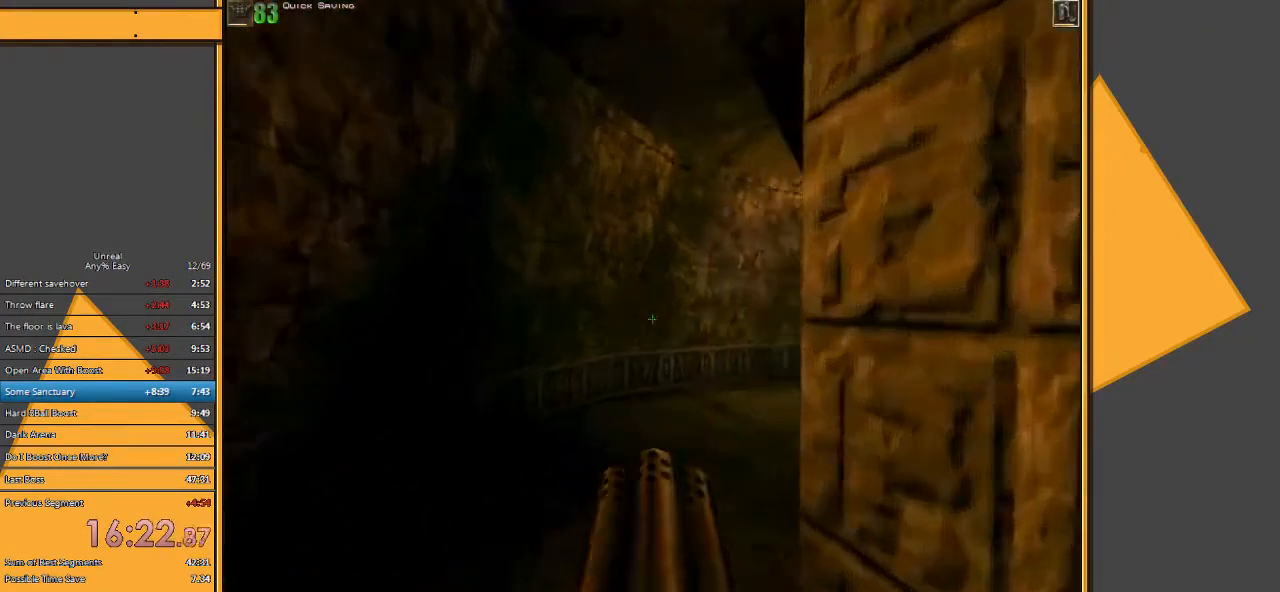
{"keys": ["a", "w"], "mouse": [], "events": [[117, "a", "up"], [450, "a", "down"]]}
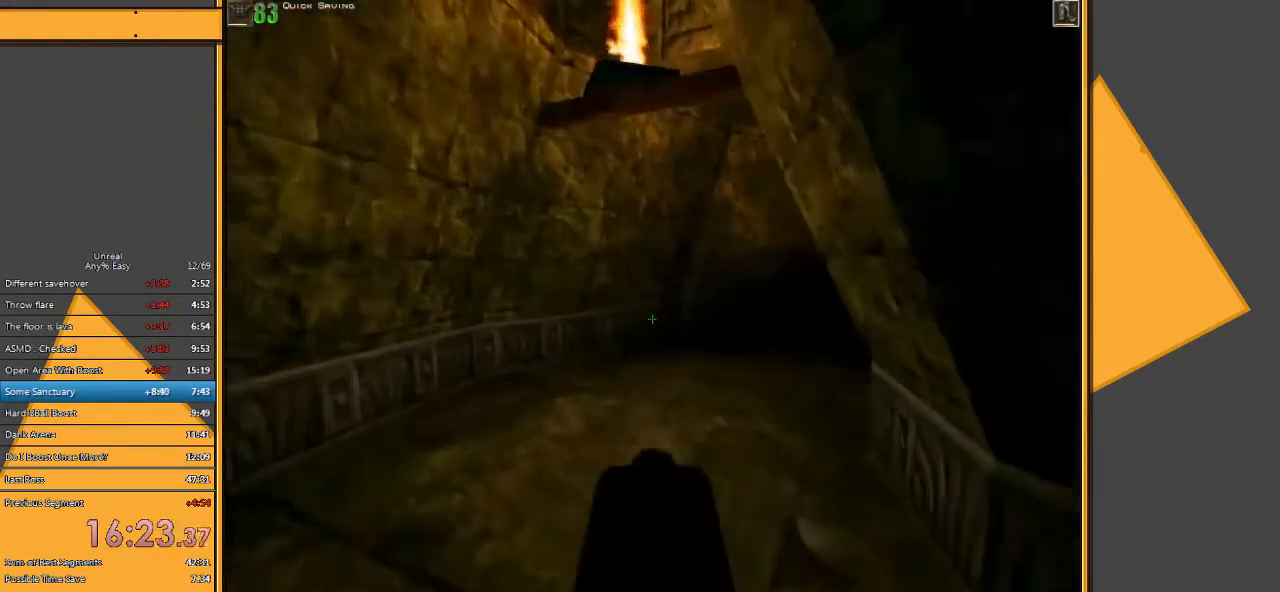
{"keys": ["w"], "mouse": [], "events": [[83, "a", "up"]]}
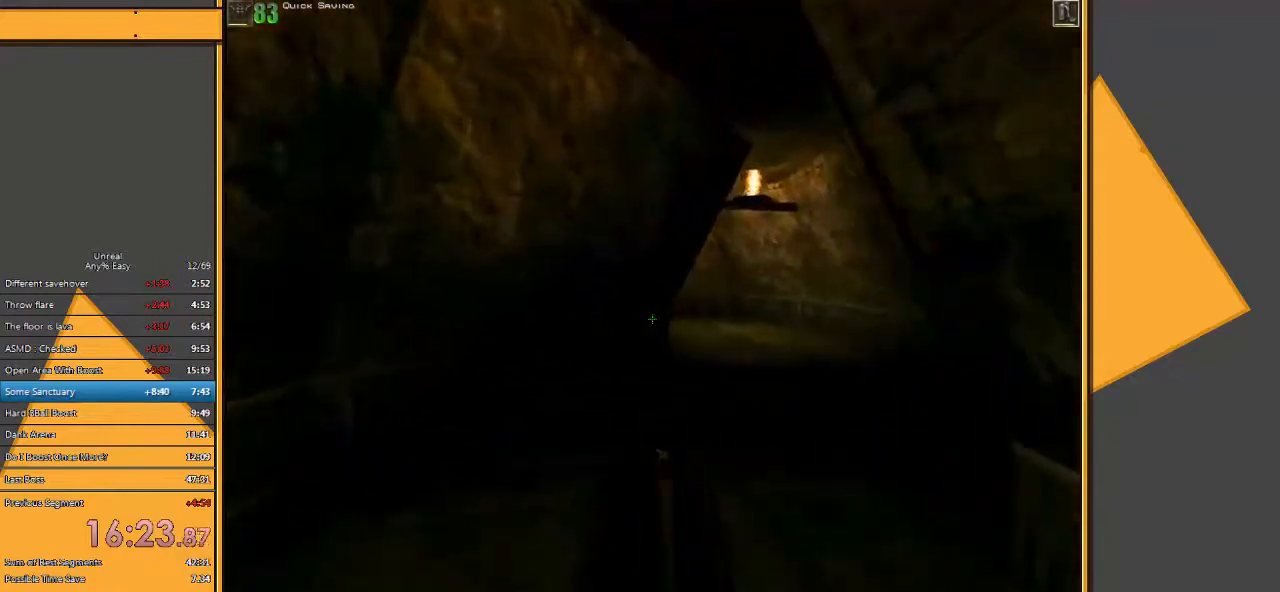
{"keys": ["d", "w"], "mouse": [], "events": [[267, "d", "down"]]}
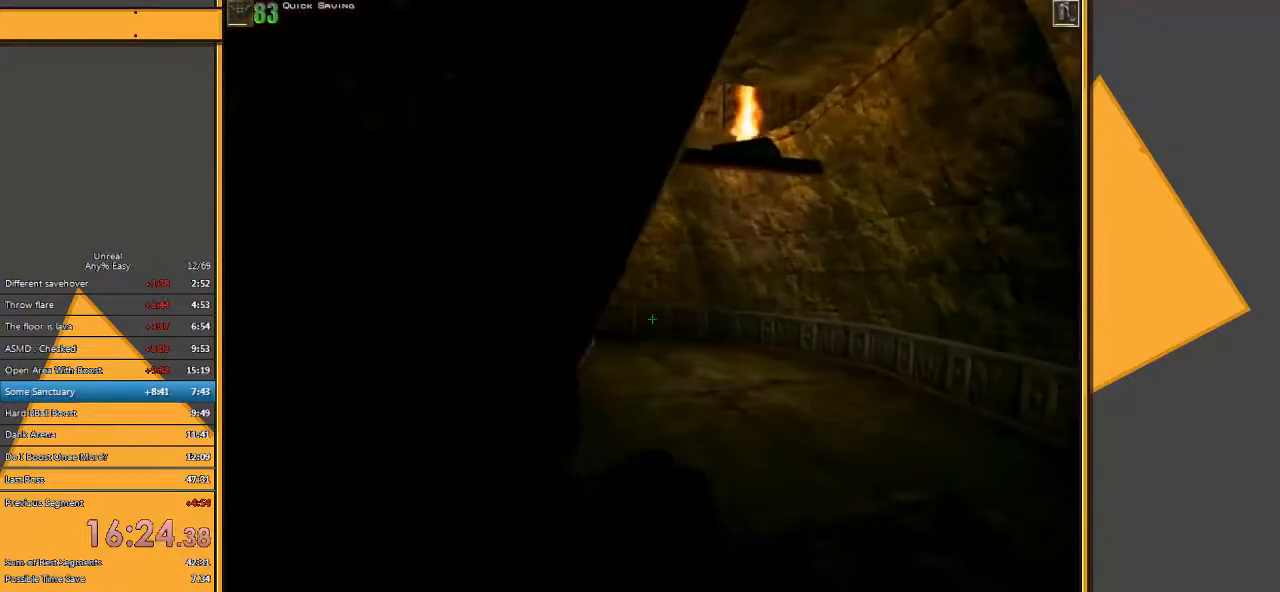
{"keys": ["d", "w"], "mouse": [], "events": [[233, "d", "up"], [483, "d", "down"]]}
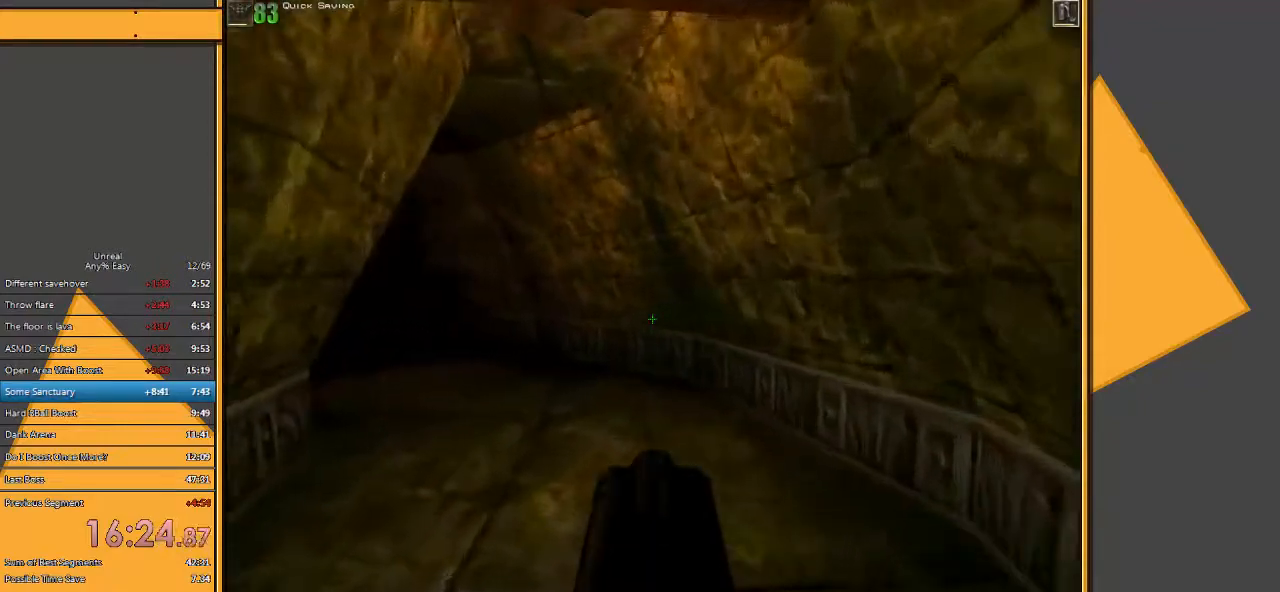
{"keys": [], "mouse": [], "events": [[183, "d", "up"], [217, "w", "up"]]}